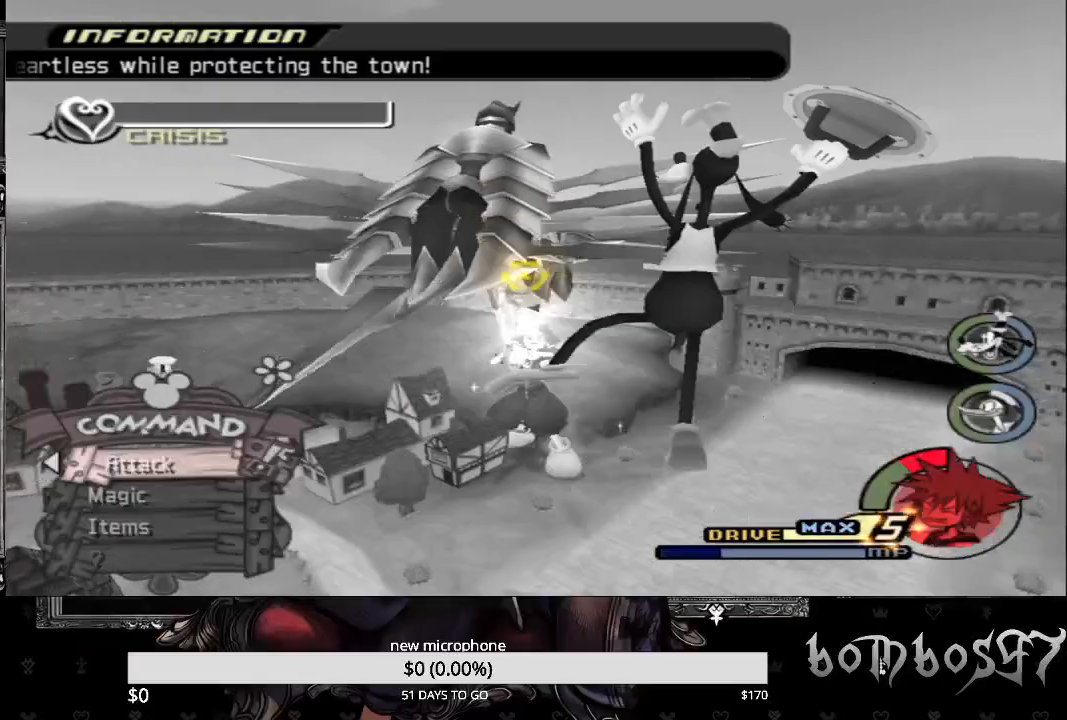
Gameplay with a controller (PlayStation layout); each line is a JSON object with the inputs held at the frame after it. "events" lists button and stick changes between this image and that frame as [ms after this image, input, new state], when the widget could be followed in between.
{"buttons": ["CROSS"], "left_stick": "center", "right_stick": "center", "events": [[400, "CROSS", "down"]]}
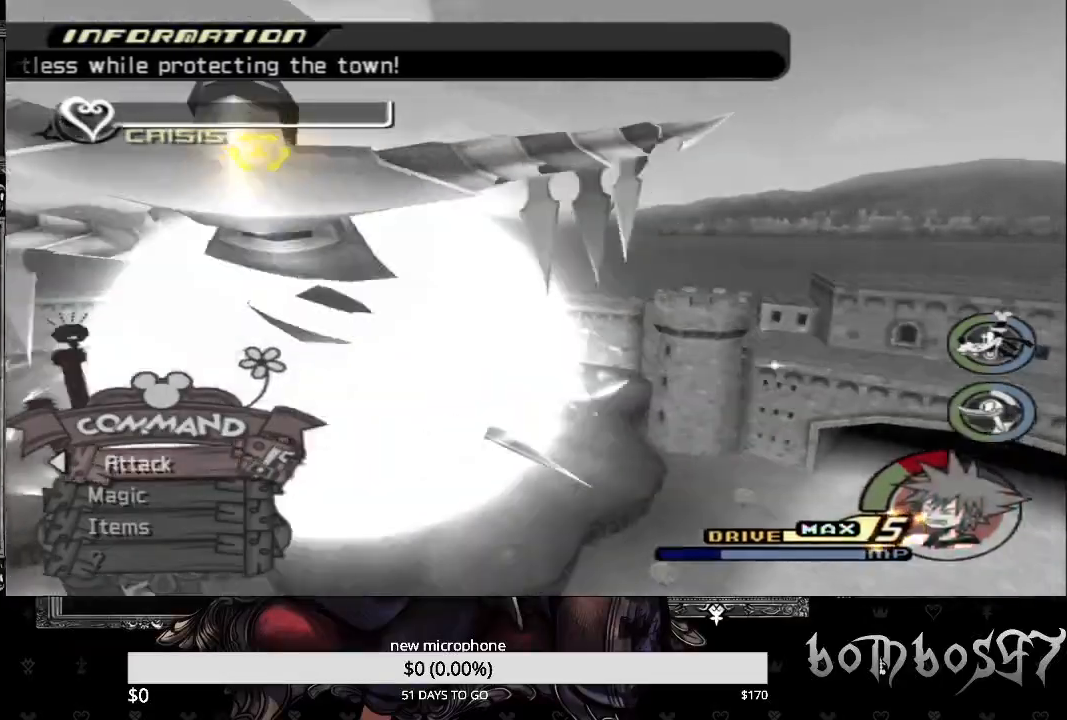
{"buttons": [], "left_stick": "down-left", "right_stick": "center", "events": [[33, "CROSS", "up"], [133, "left_stick", "down-left"]]}
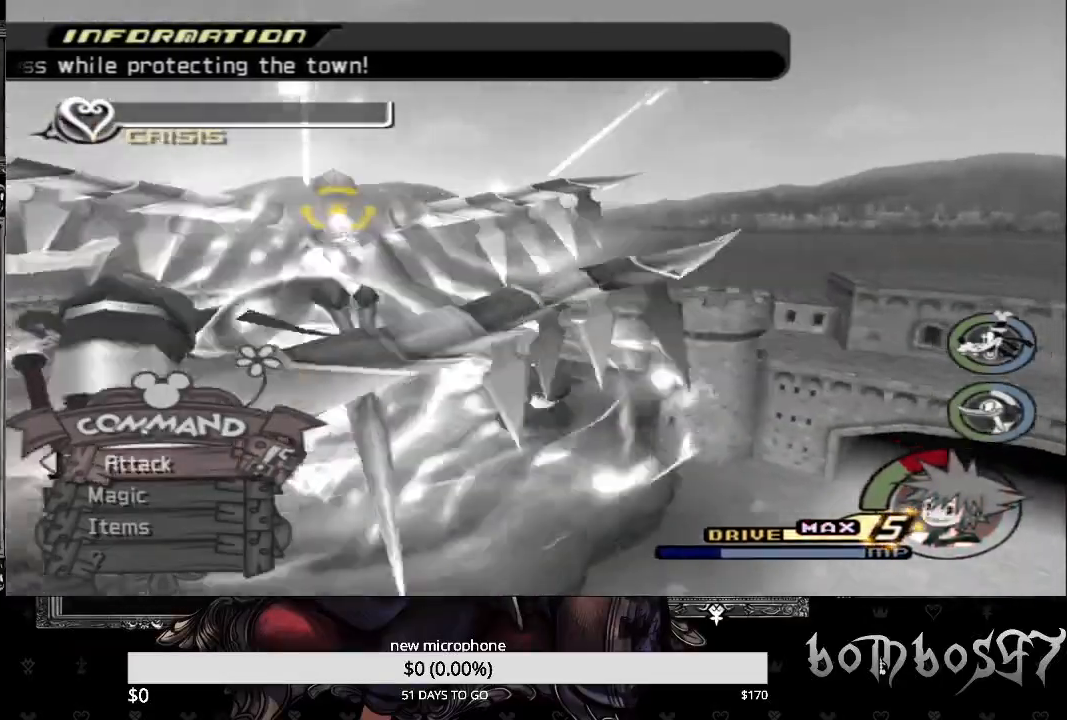
{"buttons": ["CROSS"], "left_stick": "center", "right_stick": "center", "events": [[133, "CROSS", "down"], [133, "R1", "down"], [267, "CROSS", "up"], [267, "R1", "up"], [300, "left_stick", "center"], [333, "CROSS", "down"], [433, "CROSS", "up"], [500, "CROSS", "down"]]}
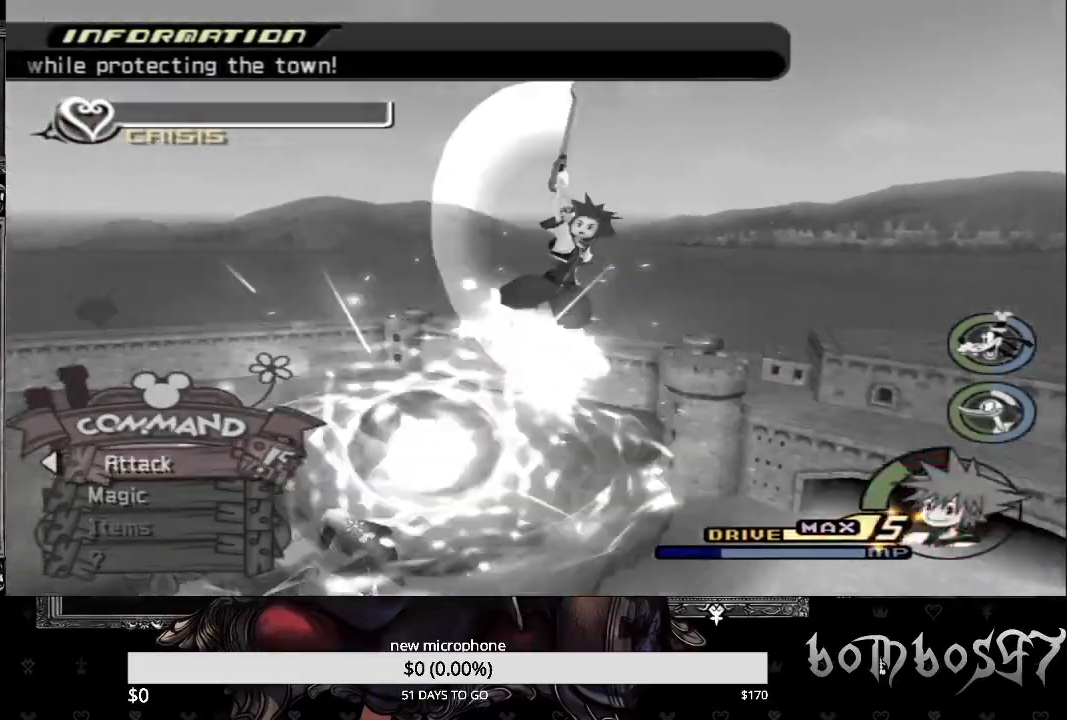
{"buttons": [], "left_stick": "center", "right_stick": "center", "events": [[133, "CROSS", "up"], [167, "CROSS", "down"], [300, "CROSS", "up"], [367, "CROSS", "down"], [467, "CROSS", "up"]]}
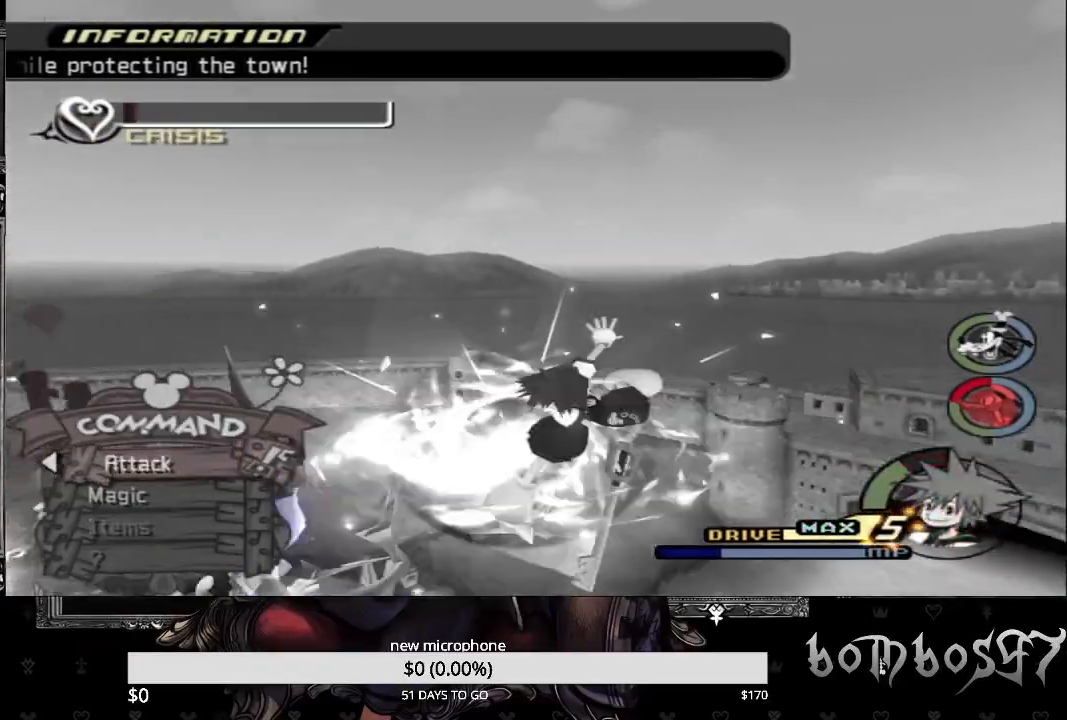
{"buttons": [], "left_stick": "center", "right_stick": "center", "events": [[33, "CROSS", "down"], [133, "CROSS", "up"], [200, "CROSS", "down"], [300, "CROSS", "up"], [367, "CROSS", "down"], [500, "CROSS", "up"]]}
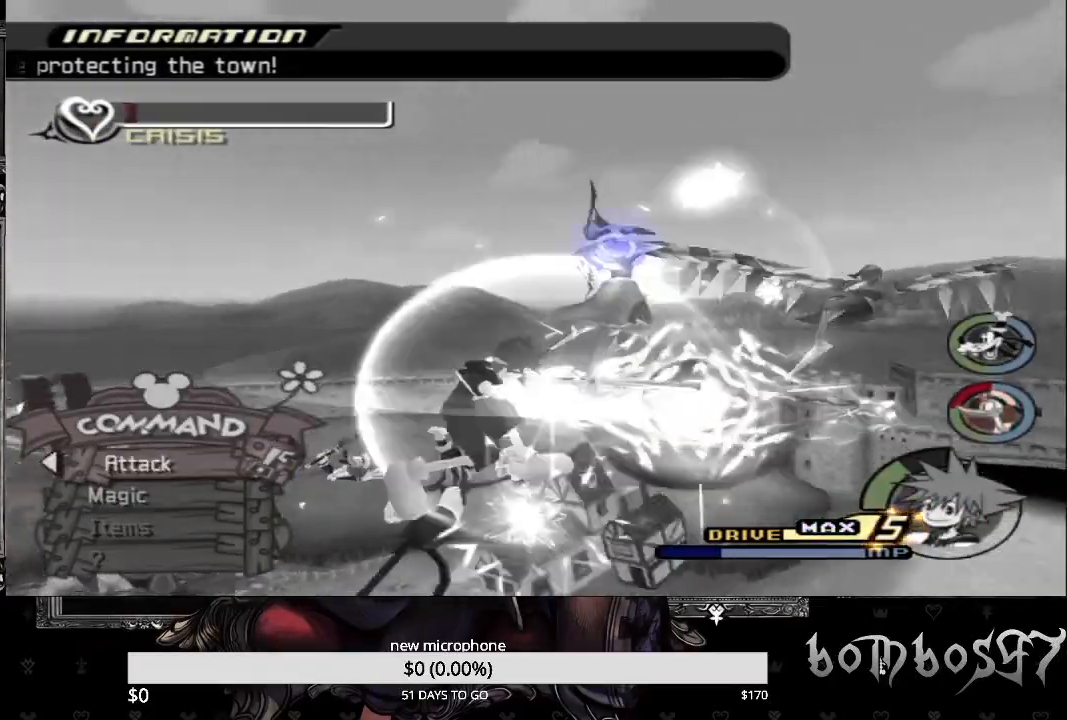
{"buttons": [], "left_stick": "center", "right_stick": "center", "events": [[33, "CROSS", "down"], [133, "CROSS", "up"], [200, "CROSS", "down"], [333, "CROSS", "up"], [367, "CROSS", "down"], [500, "CROSS", "up"]]}
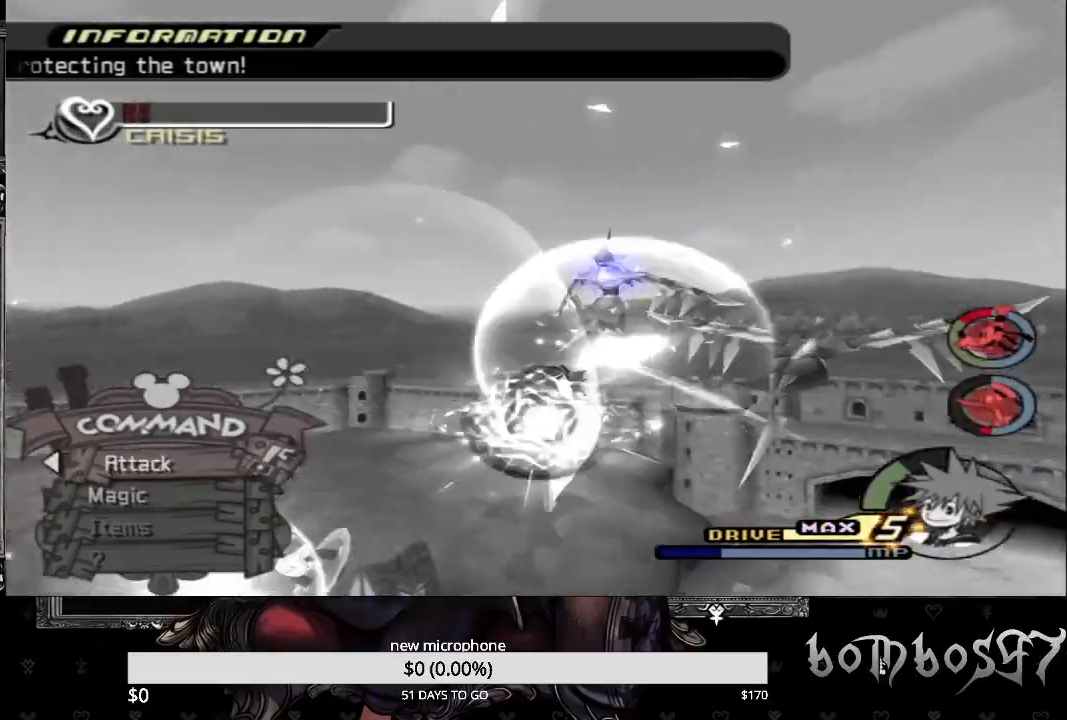
{"buttons": ["CROSS"], "left_stick": "up-right", "right_stick": "center", "events": [[67, "CROSS", "down"], [133, "left_stick", "up-right"], [167, "CROSS", "up"], [267, "CROSS", "down"], [367, "CROSS", "up"], [467, "CROSS", "down"]]}
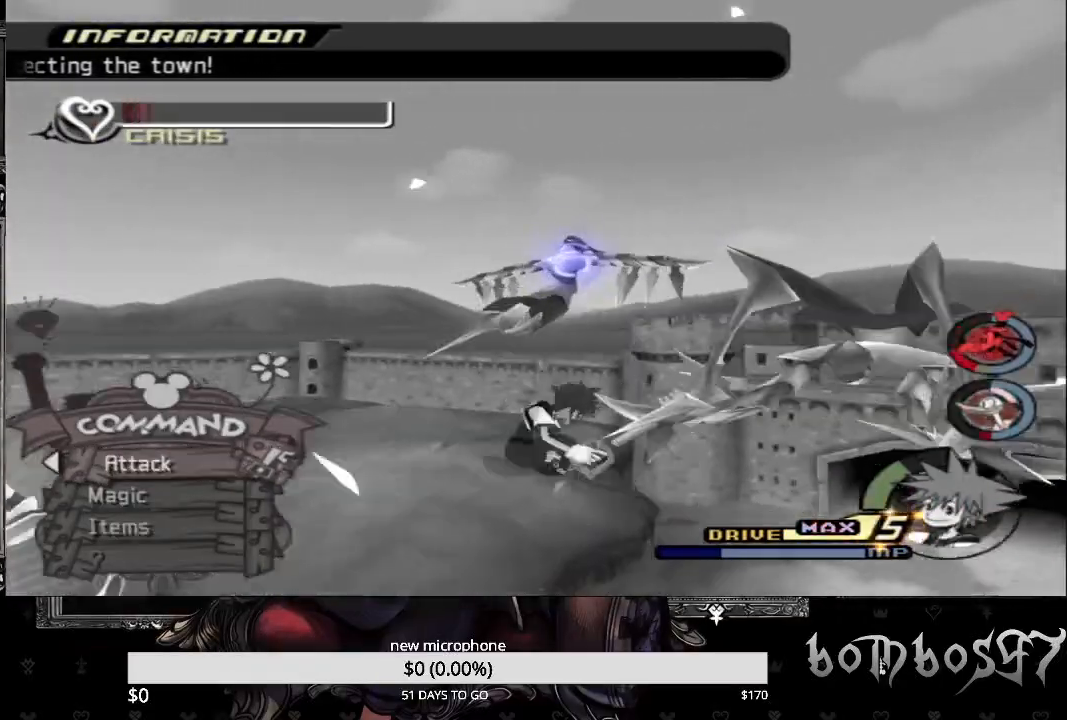
{"buttons": ["CROSS"], "left_stick": "up-right", "right_stick": "center", "events": [[67, "CROSS", "up"], [133, "CROSS", "down"], [233, "CROSS", "up"], [300, "CROSS", "down"], [400, "CROSS", "up"], [500, "CROSS", "down"]]}
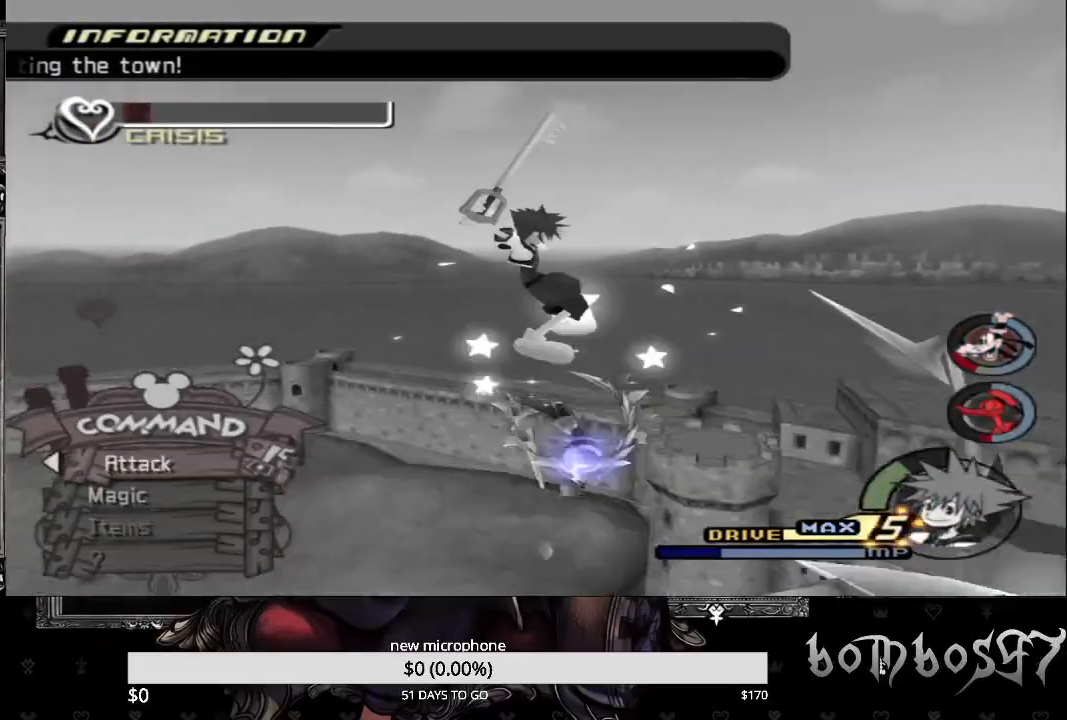
{"buttons": [], "left_stick": "center", "right_stick": "center", "events": [[33, "left_stick", "center"], [100, "CROSS", "up"], [167, "CROSS", "down"], [267, "CROSS", "up"], [333, "CROSS", "down"], [467, "CROSS", "up"]]}
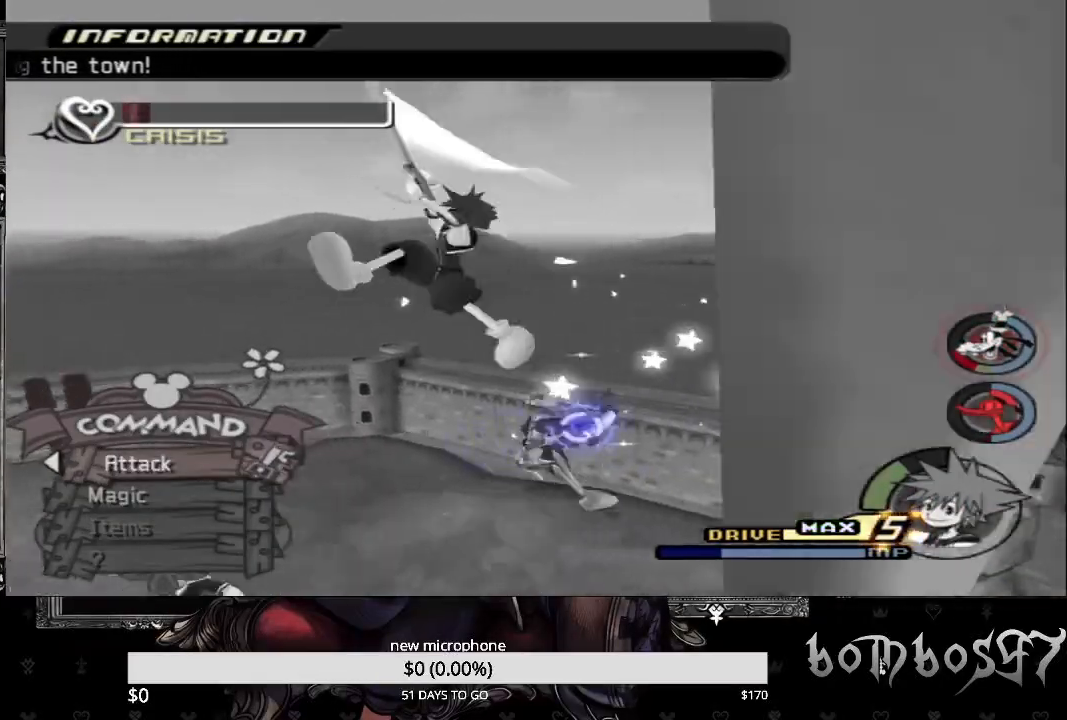
{"buttons": ["CROSS"], "left_stick": "center", "right_stick": "center", "events": [[33, "CROSS", "down"], [167, "CROSS", "up"], [233, "CROSS", "down"], [367, "CROSS", "up"], [400, "CROSS", "down"]]}
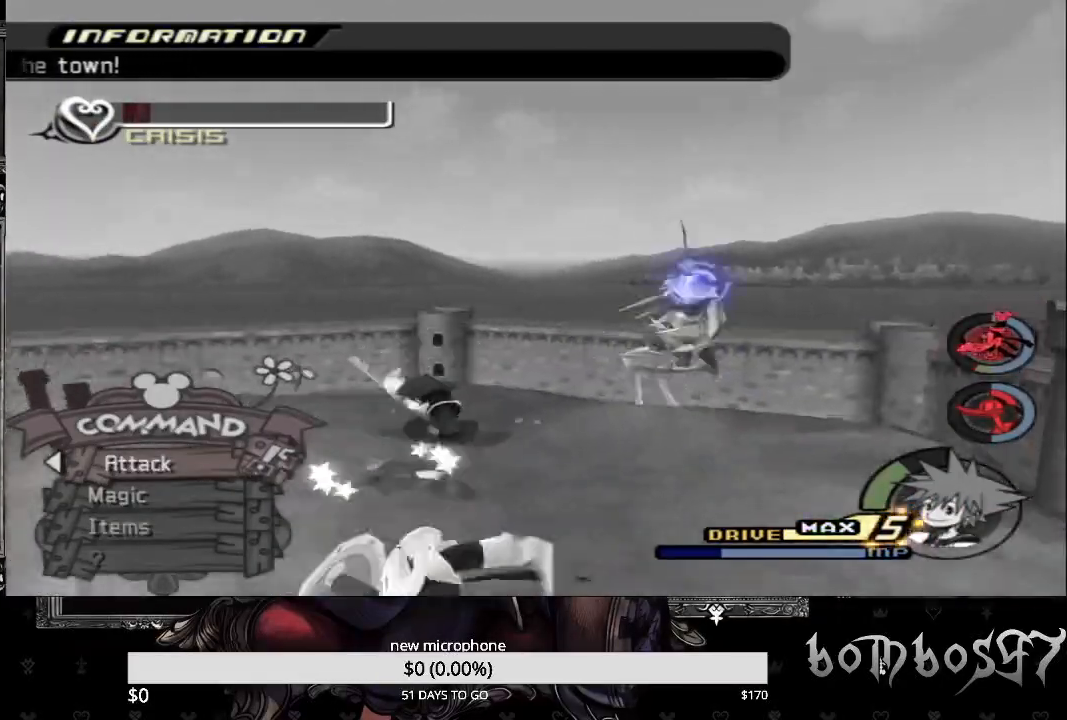
{"buttons": ["CROSS"], "left_stick": "up-right", "right_stick": "center", "events": [[33, "CROSS", "up"], [100, "CROSS", "down"], [100, "left_stick", "up-right"], [200, "CROSS", "up"], [267, "CROSS", "down"], [400, "CROSS", "up"], [467, "CROSS", "down"]]}
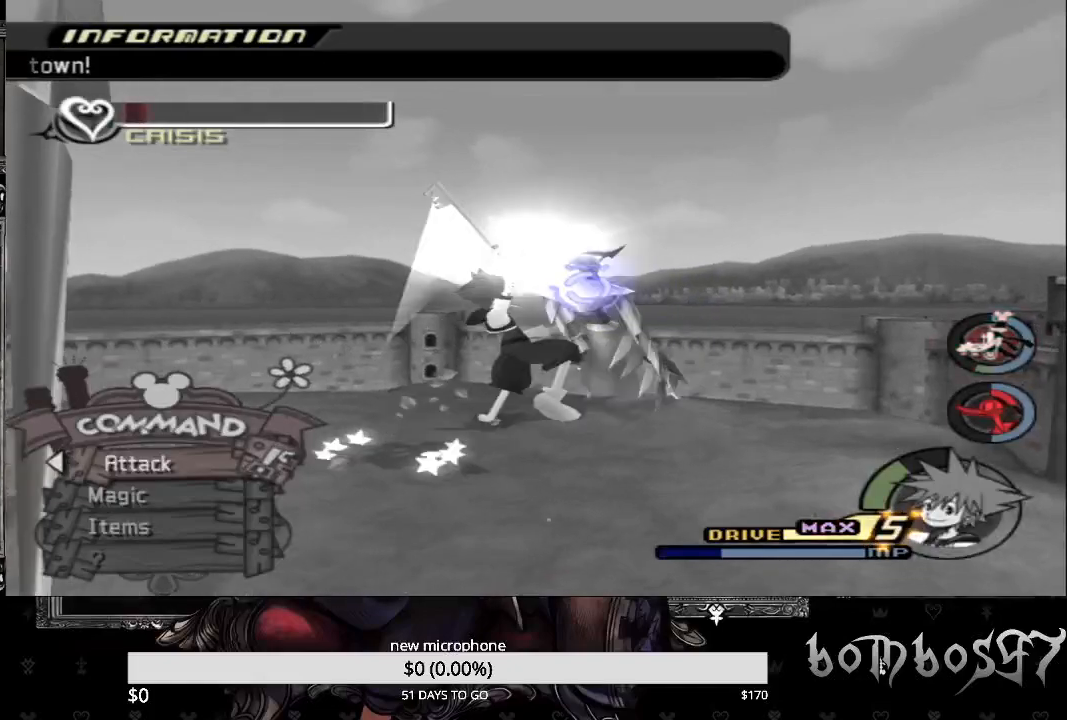
{"buttons": ["CROSS"], "left_stick": "center", "right_stick": "center", "events": [[67, "CROSS", "up"], [133, "CROSS", "down"], [167, "left_stick", "center"], [233, "CROSS", "up"], [333, "CROSS", "down"], [467, "CROSS", "up"], [500, "CROSS", "down"]]}
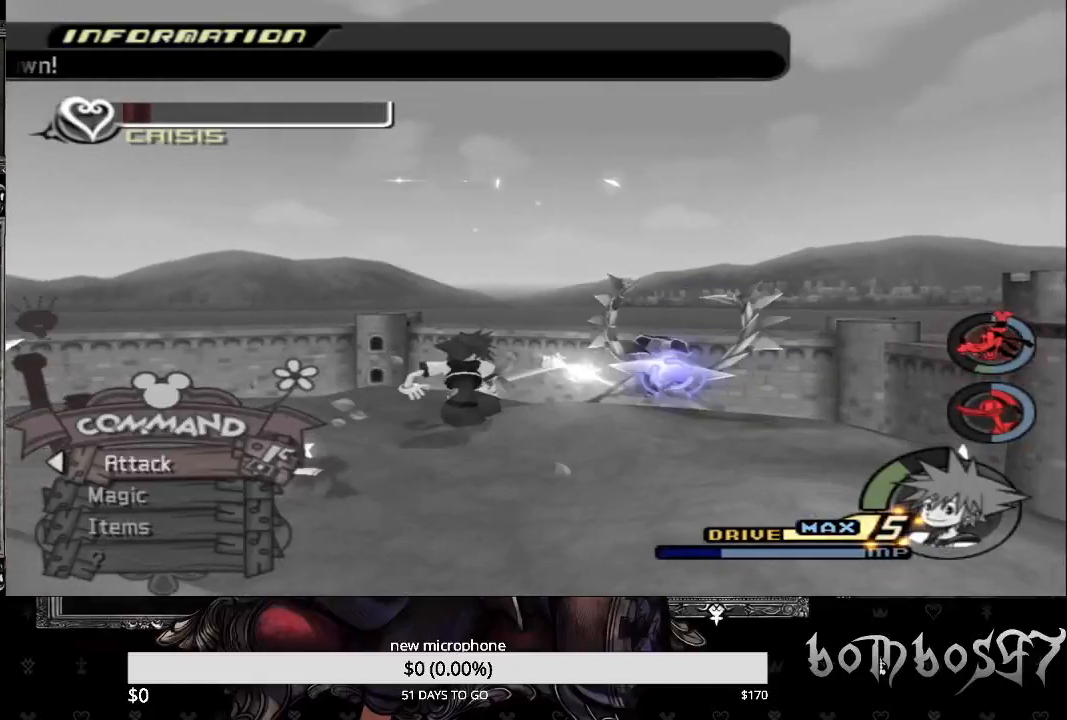
{"buttons": [], "left_stick": "center", "right_stick": "center", "events": [[133, "CROSS", "up"], [200, "CROSS", "down"], [300, "CROSS", "up"], [367, "CROSS", "down"], [467, "CROSS", "up"]]}
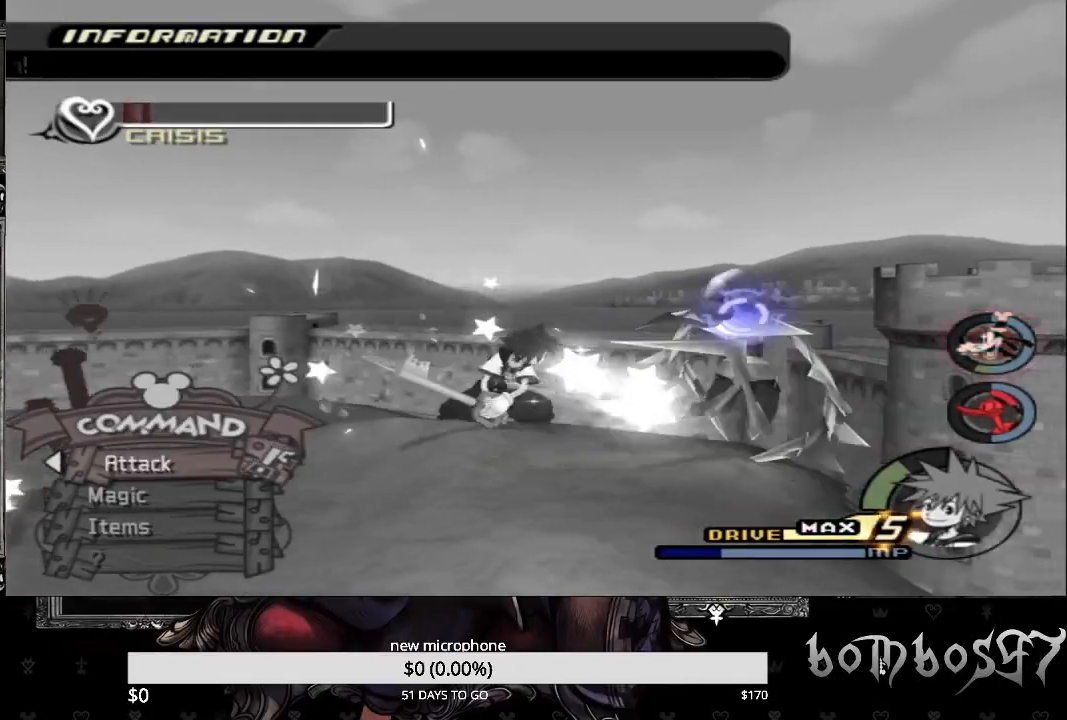
{"buttons": [], "left_stick": "center", "right_stick": "center", "events": [[33, "CROSS", "down"], [33, "right_stick", "down-right"], [133, "CROSS", "up"], [233, "CROSS", "down"], [333, "CROSS", "up"], [367, "right_stick", "center"]]}
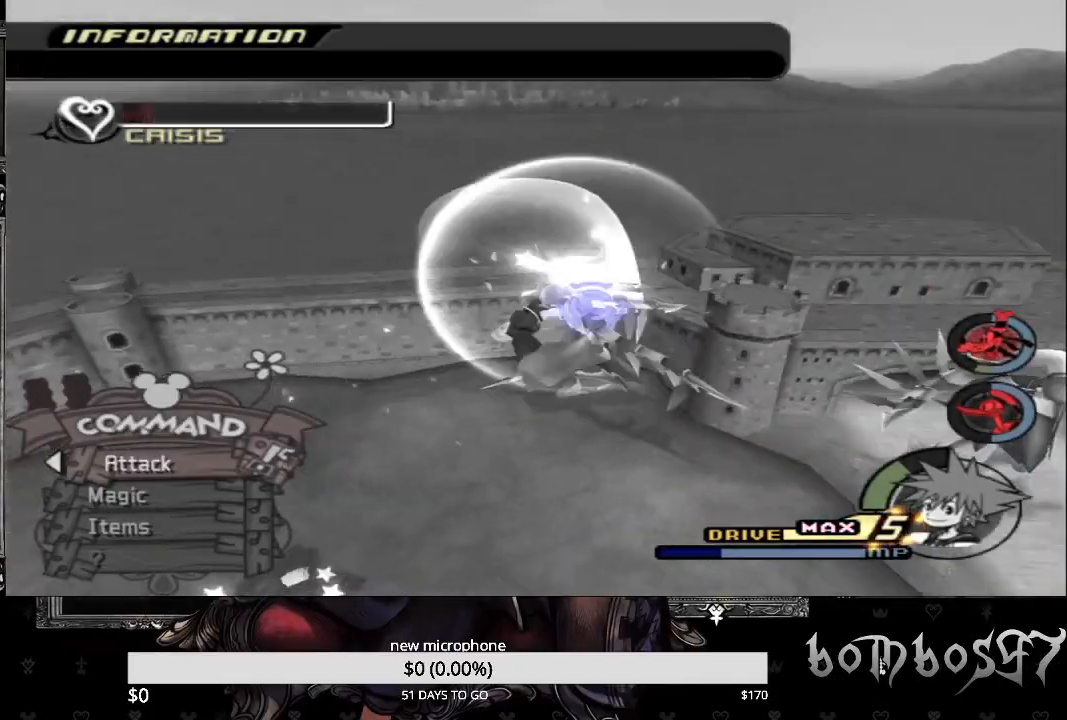
{"buttons": [], "left_stick": "center", "right_stick": "center", "events": [[67, "right_stick", "down-right"], [367, "right_stick", "center"]]}
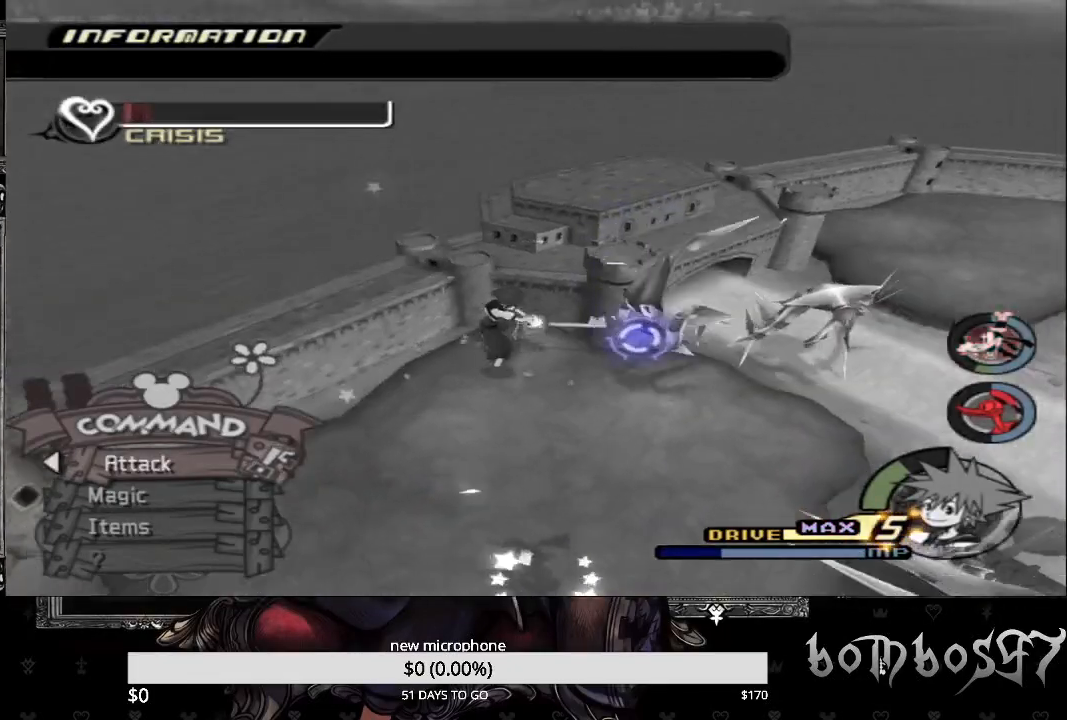
{"buttons": ["CROSS"], "left_stick": "up-right", "right_stick": "center", "events": [[33, "left_stick", "up-right"], [233, "CROSS", "down"], [233, "R1", "down"], [333, "CROSS", "up"], [367, "R1", "up"], [400, "CROSS", "down"]]}
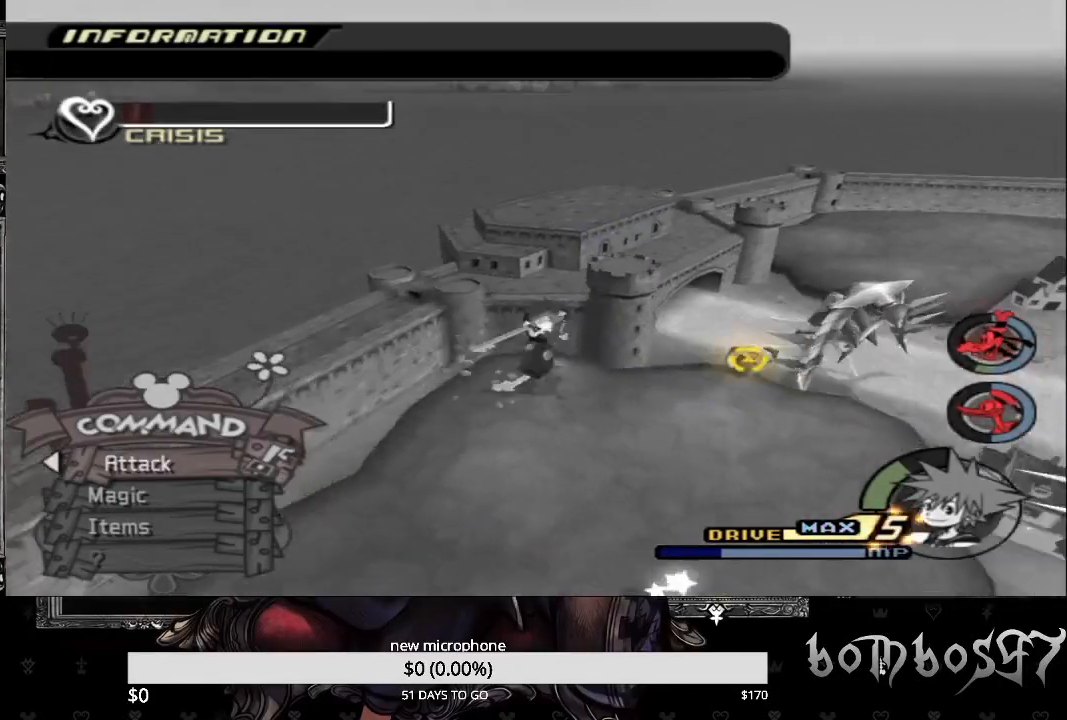
{"buttons": ["CROSS", "R1"], "left_stick": "up-right", "right_stick": "center", "events": [[33, "CROSS", "up"], [100, "CROSS", "down"], [233, "CROSS", "up"], [300, "CROSS", "down"], [400, "CROSS", "up"], [467, "CROSS", "down"], [500, "R1", "down"]]}
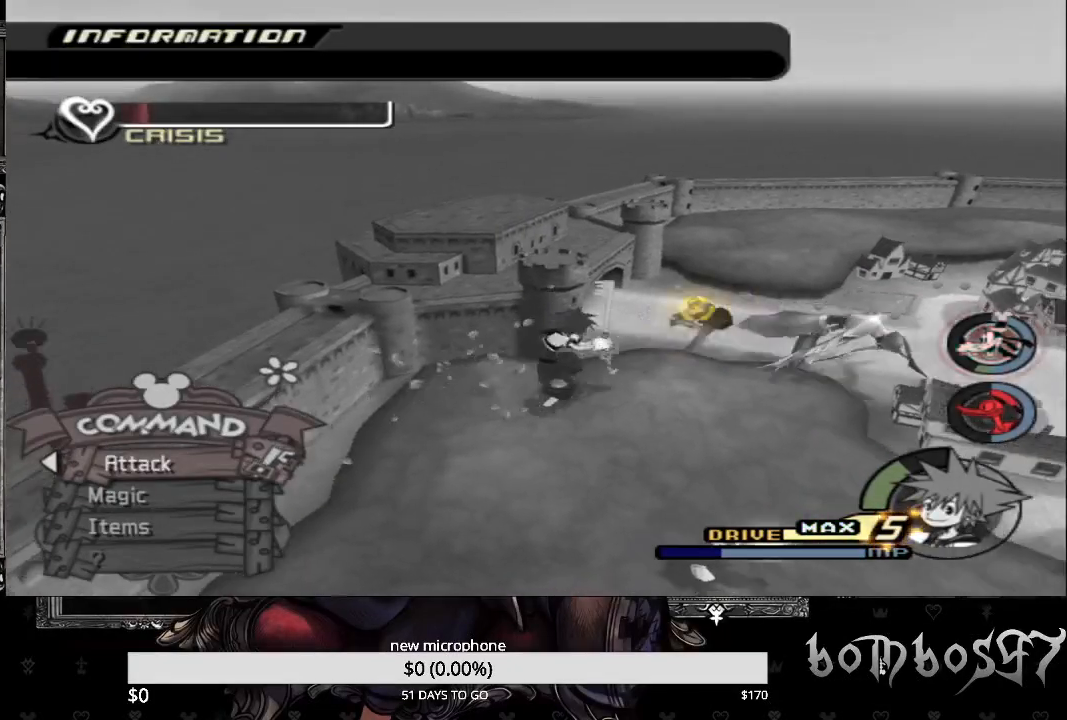
{"buttons": [], "left_stick": "up-right", "right_stick": "center", "events": [[67, "CROSS", "up"], [133, "R1", "up"], [167, "CROSS", "down"], [267, "CROSS", "up"], [333, "CROSS", "down"], [467, "CROSS", "up"]]}
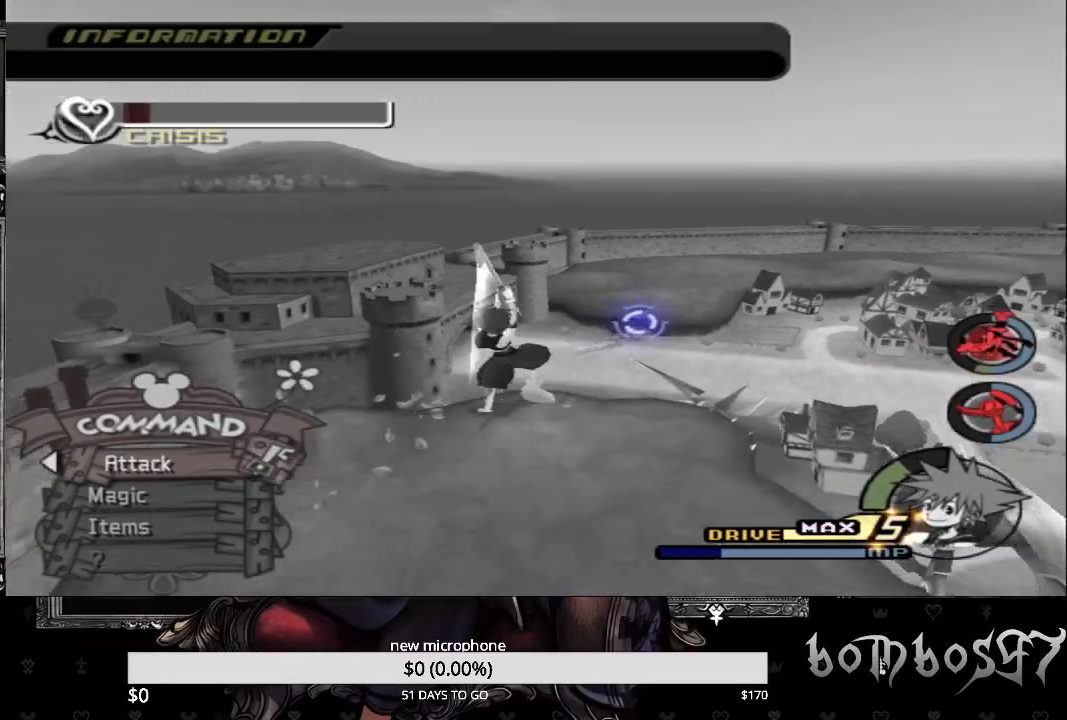
{"buttons": [], "left_stick": "up-right", "right_stick": "center", "events": [[33, "CROSS", "down"], [167, "CROSS", "up"], [200, "CROSS", "down"], [333, "CROSS", "up"]]}
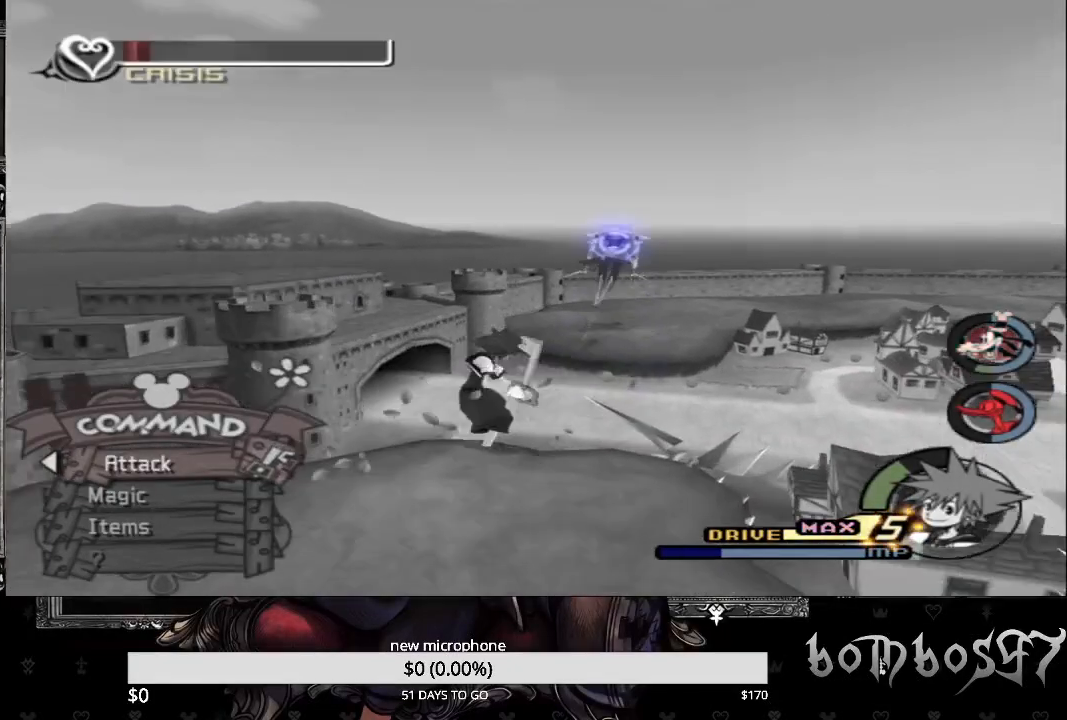
{"buttons": [], "left_stick": "up-right", "right_stick": "center", "events": [[400, "CROSS", "down"], [433, "CROSS", "up"]]}
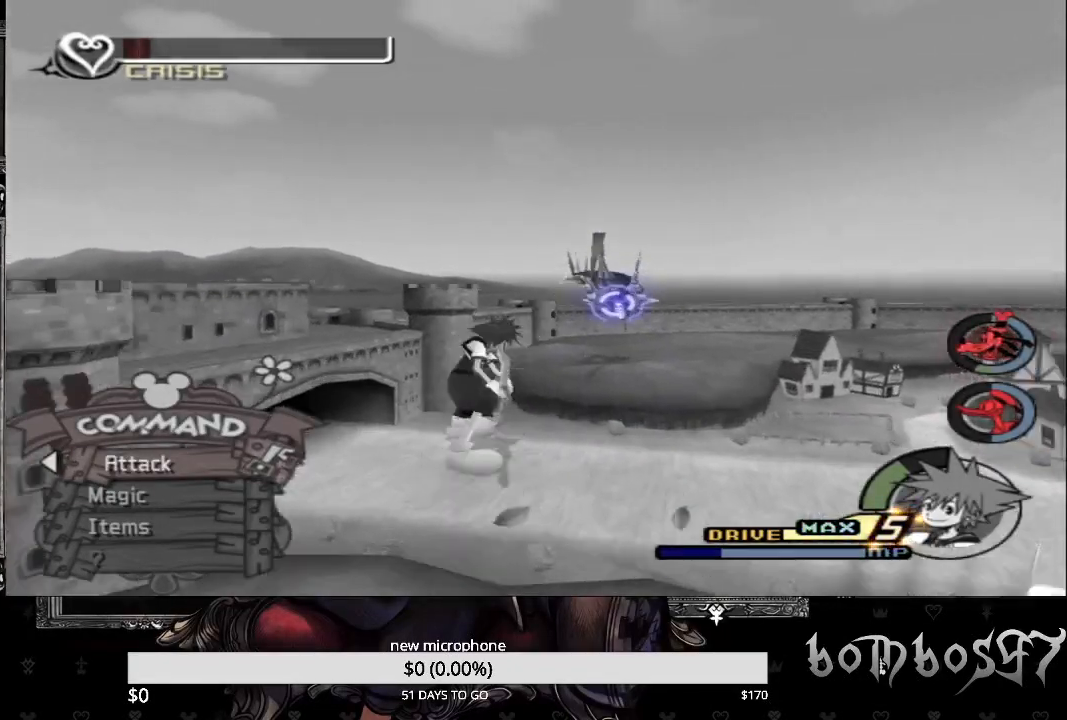
{"buttons": ["CROSS"], "left_stick": "up-right", "right_stick": "center", "events": [[267, "CROSS", "down"], [367, "CROSS", "up"], [467, "CROSS", "down"]]}
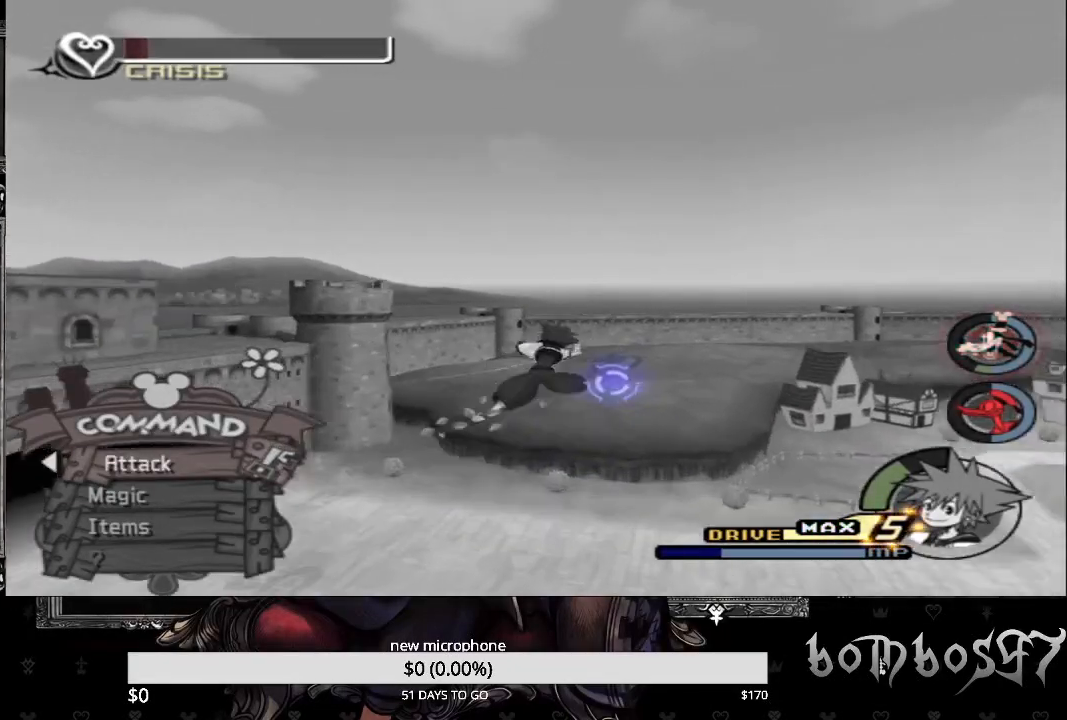
{"buttons": [], "left_stick": "up", "right_stick": "center", "events": [[67, "CROSS", "up"], [167, "CROSS", "down"], [167, "left_stick", "center"], [267, "CROSS", "up"], [267, "left_stick", "up"], [333, "CROSS", "down"], [467, "CROSS", "up"]]}
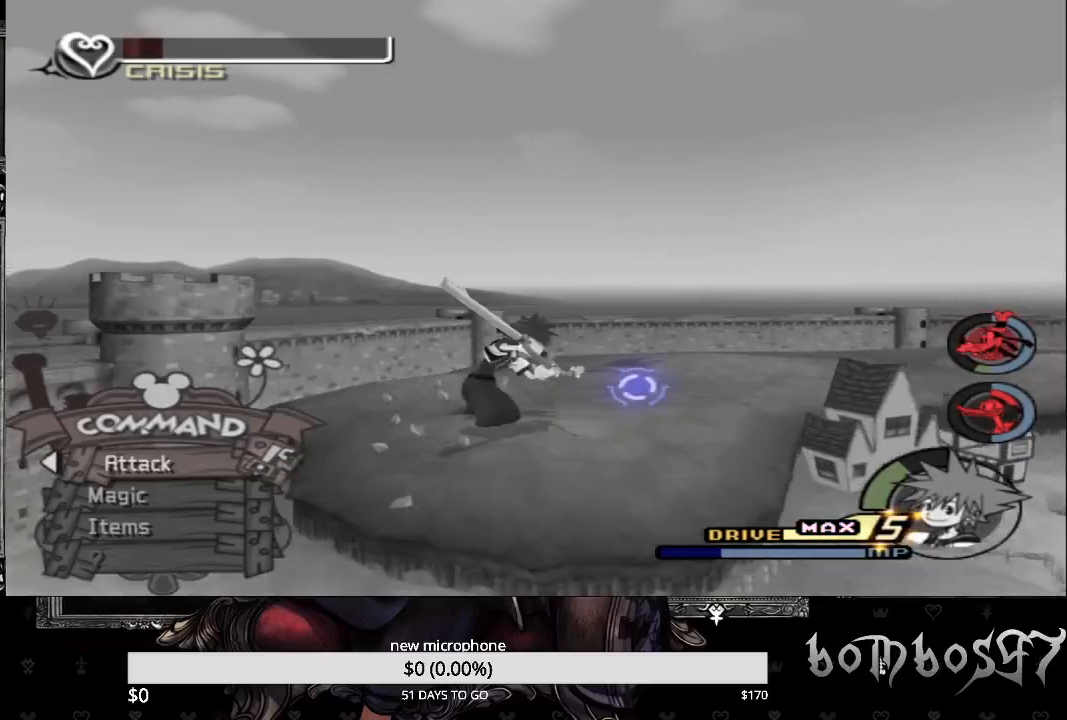
{"buttons": ["CROSS"], "left_stick": "up-right", "right_stick": "center", "events": [[33, "CROSS", "down"], [133, "CROSS", "up"], [233, "CROSS", "down"], [333, "CROSS", "up"], [367, "left_stick", "up-right"], [467, "CROSS", "down"]]}
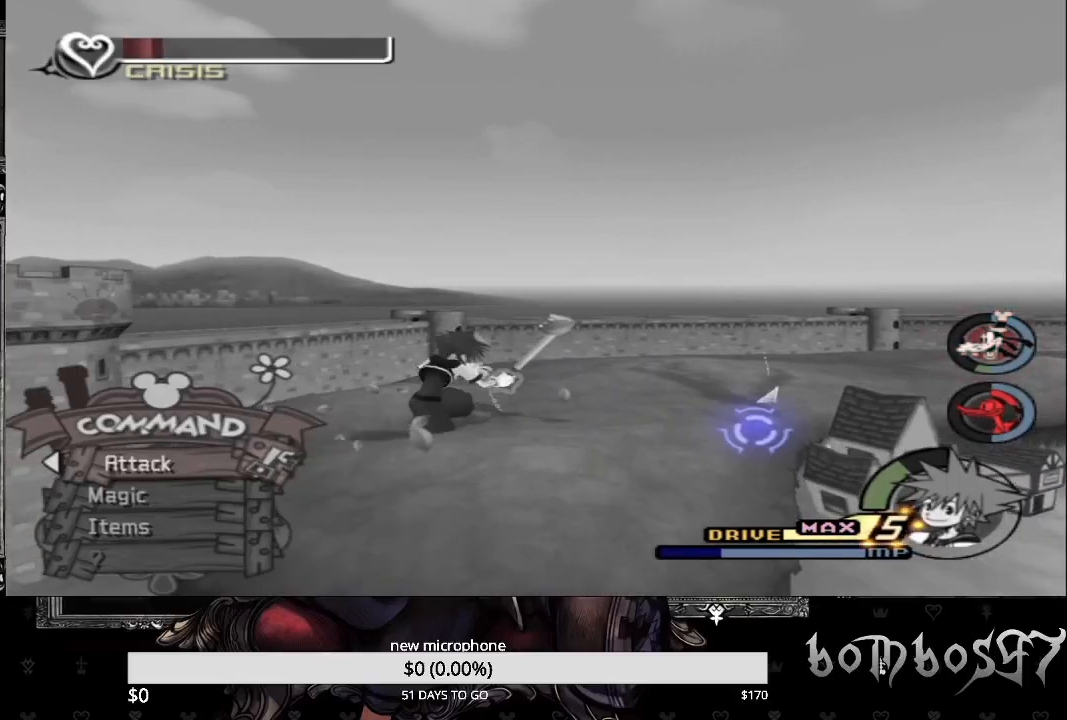
{"buttons": [], "left_stick": "right", "right_stick": "center", "events": [[133, "CROSS", "up"], [200, "CROSS", "down"], [300, "left_stick", "right"], [333, "CROSS", "up"], [367, "CROSS", "down"], [500, "CROSS", "up"]]}
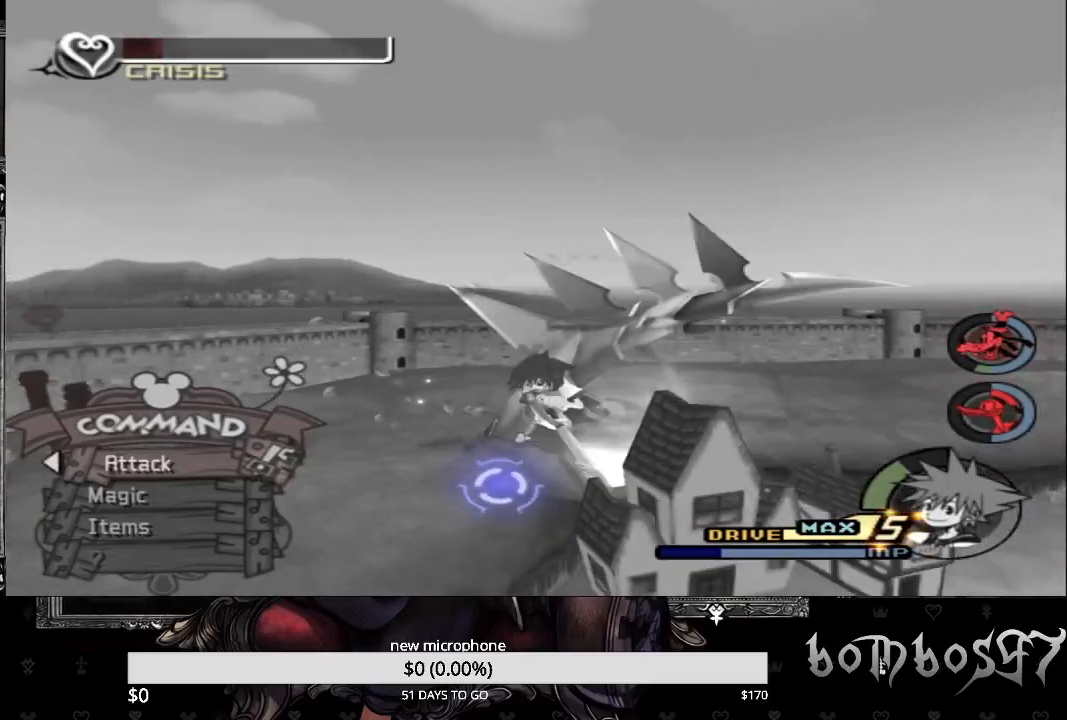
{"buttons": [], "left_stick": "center", "right_stick": "center", "events": [[67, "CROSS", "down"], [100, "left_stick", "center"], [200, "CROSS", "up"], [267, "CROSS", "down"], [367, "CROSS", "up"]]}
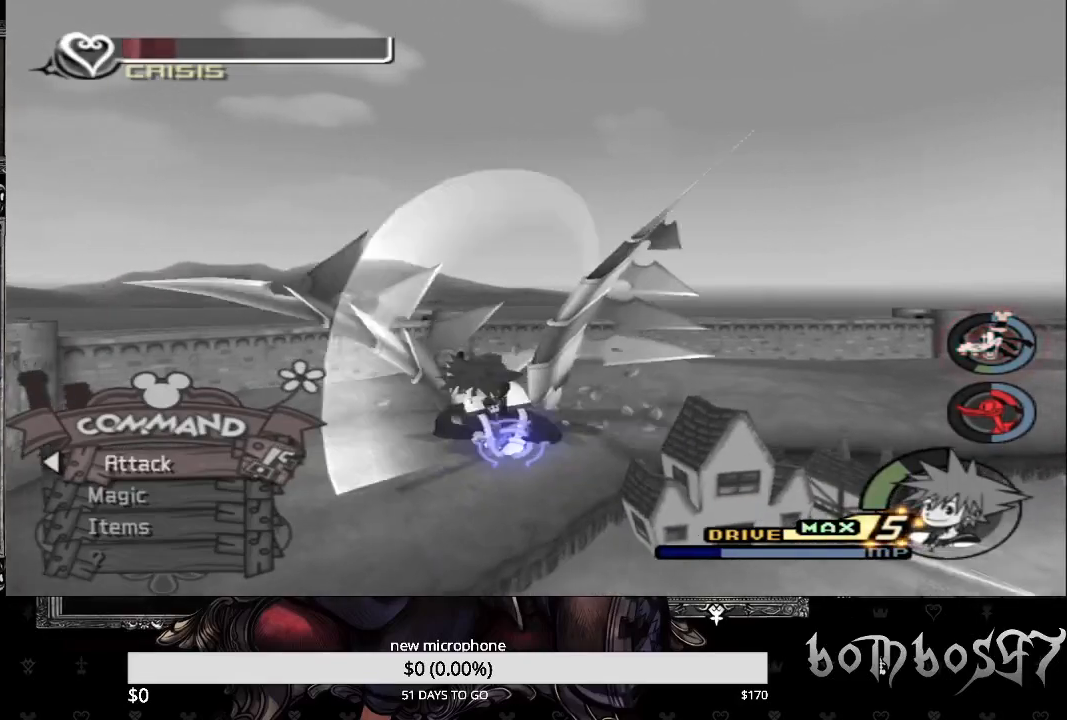
{"buttons": ["CIRCLE"], "left_stick": "center", "right_stick": "center", "events": [[400, "CIRCLE", "down"]]}
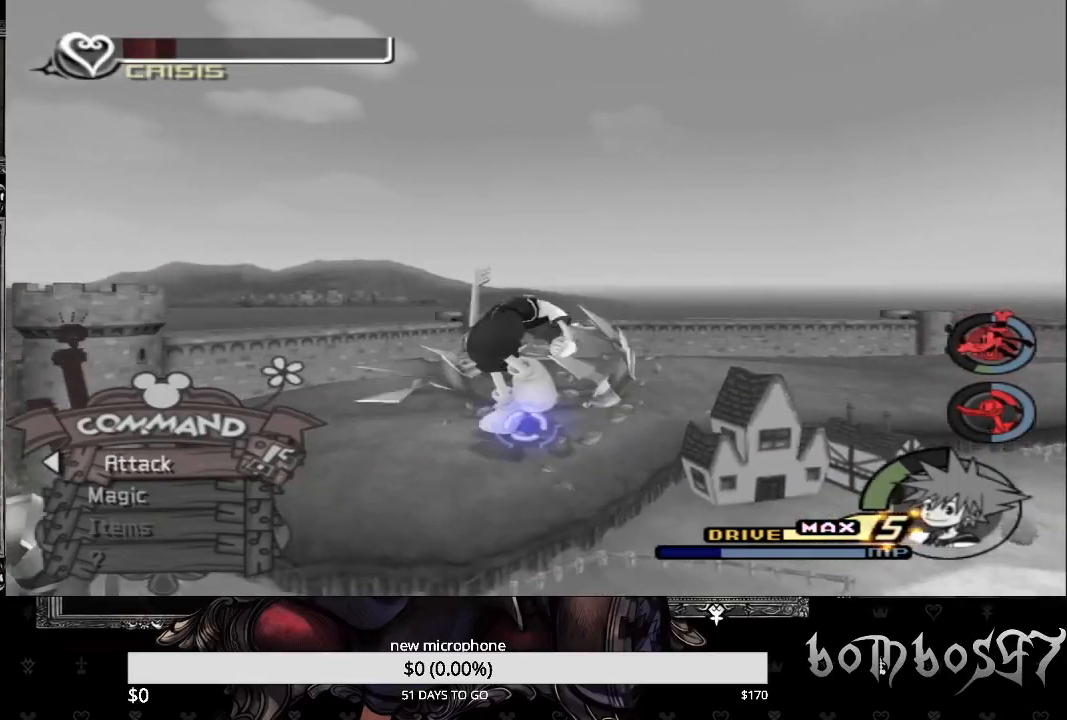
{"buttons": ["CIRCLE"], "left_stick": "down-right", "right_stick": "center", "events": [[167, "left_stick", "down-right"]]}
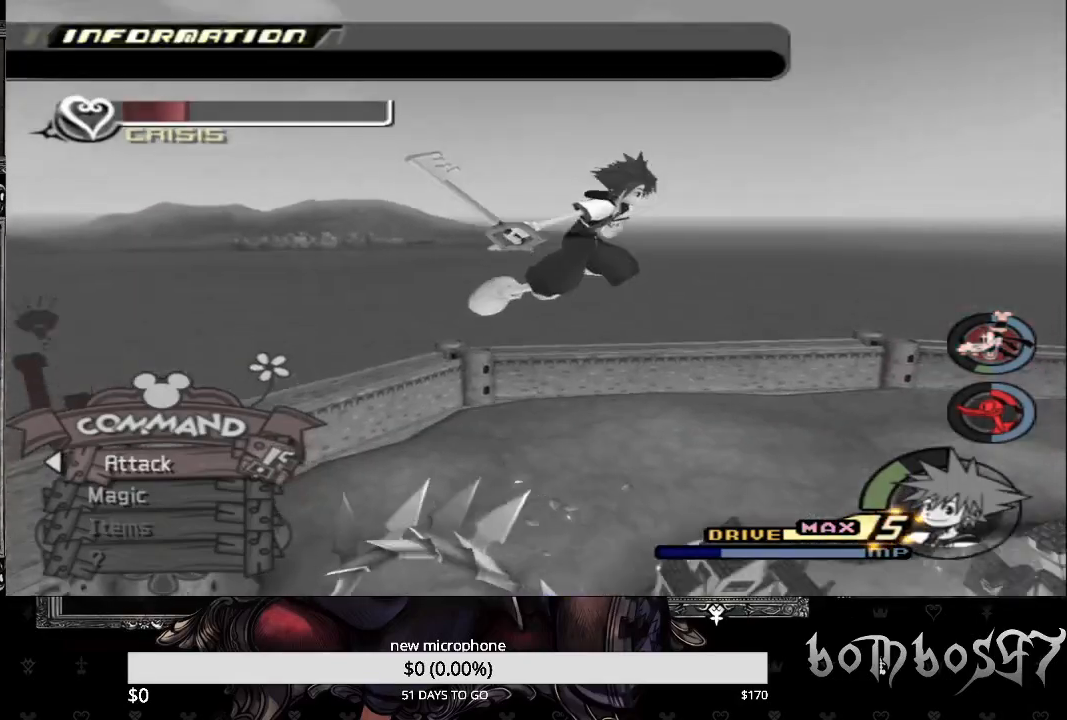
{"buttons": ["CIRCLE", "L1"], "left_stick": "down-right", "right_stick": "center", "events": [[267, "CIRCLE", "up"], [267, "L1", "down"], [267, "L2", "down"], [367, "CIRCLE", "down"], [500, "L2", "up"]]}
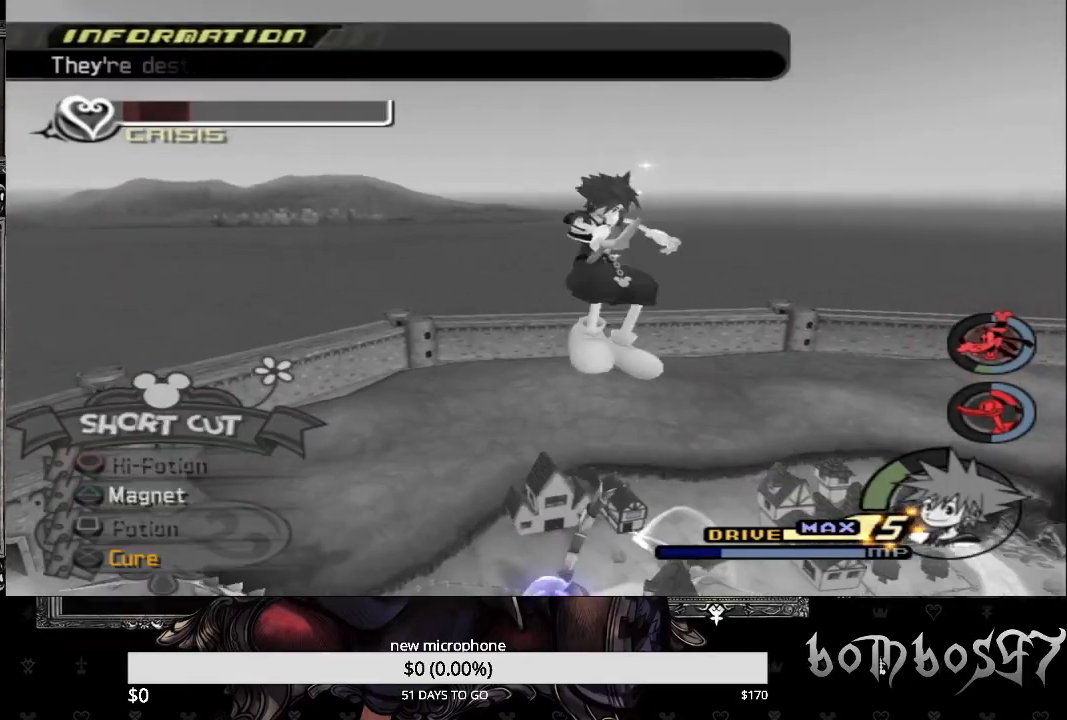
{"buttons": [], "left_stick": "right", "right_stick": "down-left", "events": [[167, "CIRCLE", "up"], [300, "L1", "up"], [300, "right_stick", "down-left"], [333, "left_stick", "right"]]}
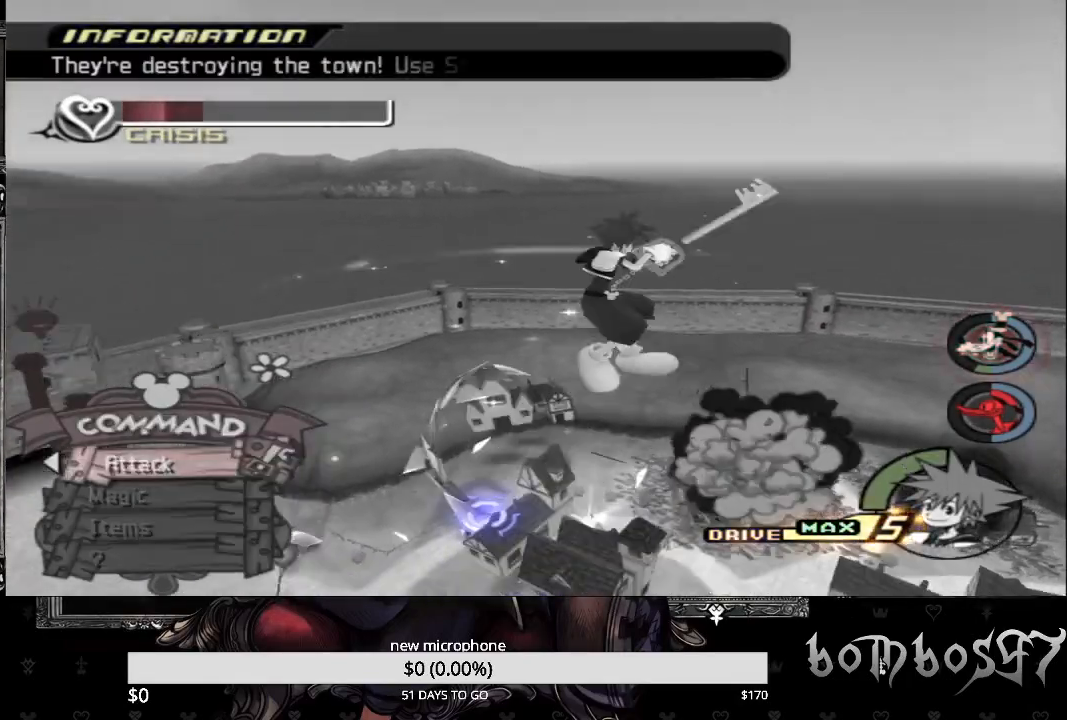
{"buttons": [], "left_stick": "up", "right_stick": "left", "events": [[200, "right_stick", "left"], [367, "left_stick", "up"]]}